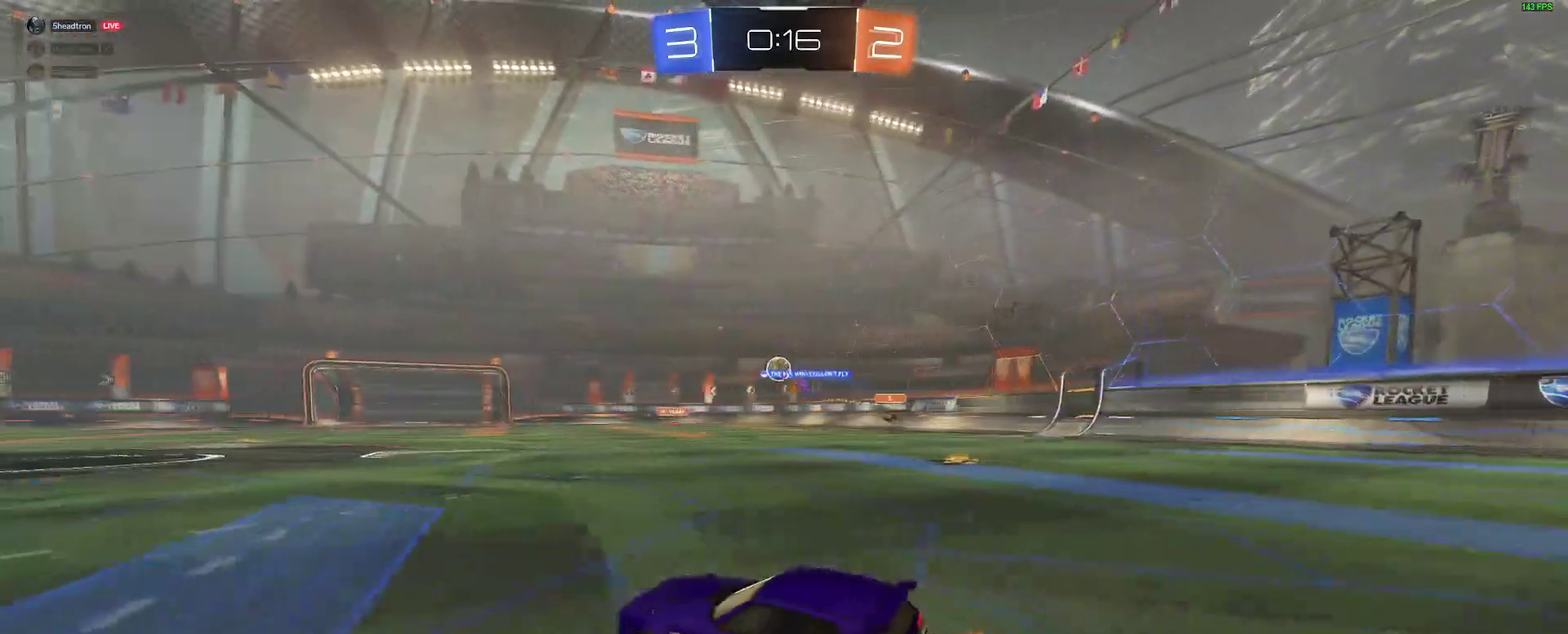
Gameplay with a controller (Xbox layout); each line is a JSON object with the inputs held at the frame after it. "events" lists button and stick changes between this image and that frame as [ms after this image, input, new state], when the widget could be followed in between. Not read: L1 R1.
{"buttons": ["B", "R2"], "left_stick": "center", "right_stick": "center", "events": [[150, "left_stick", "right"], [433, "left_stick", "center"], [467, "B", "down"]]}
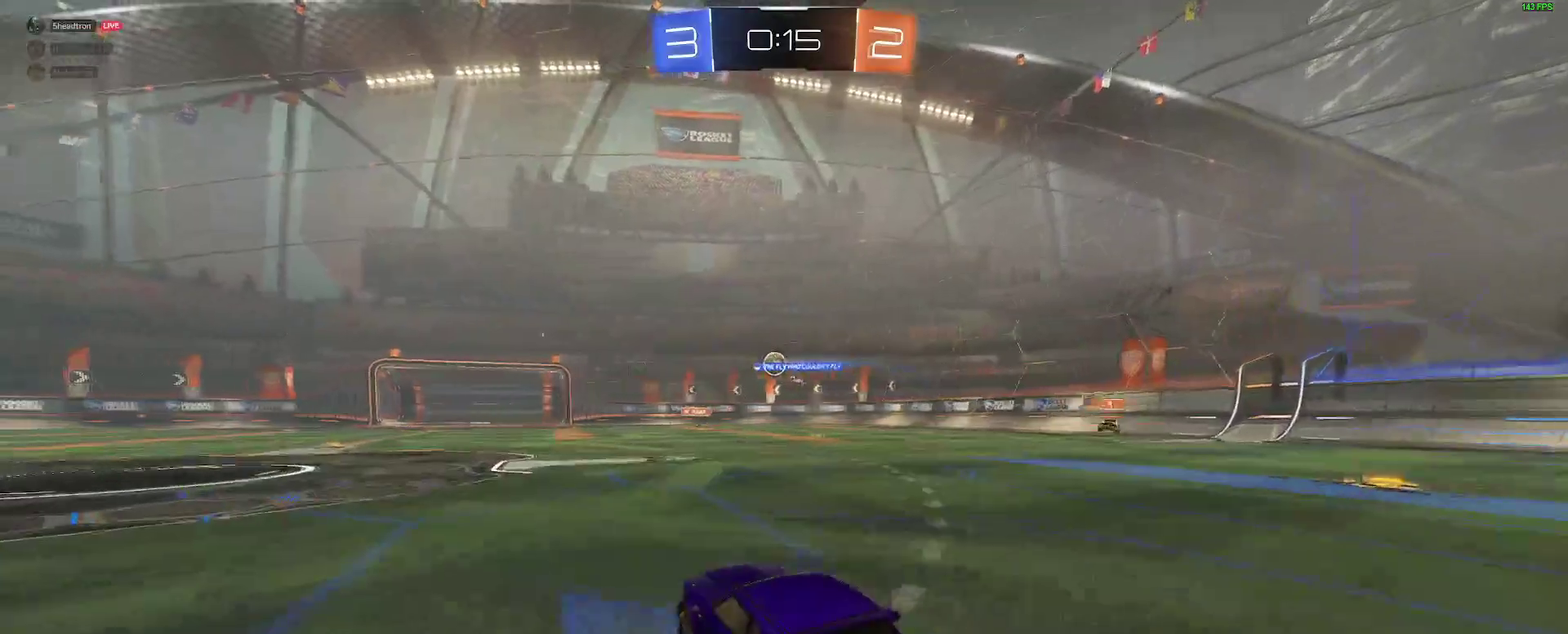
{"buttons": ["R2"], "left_stick": "center", "right_stick": "center", "events": [[33, "left_stick", "left"], [117, "left_stick", "down-left"], [167, "left_stick", "center"], [300, "left_stick", "right"], [350, "left_stick", "center"], [367, "B", "up"]]}
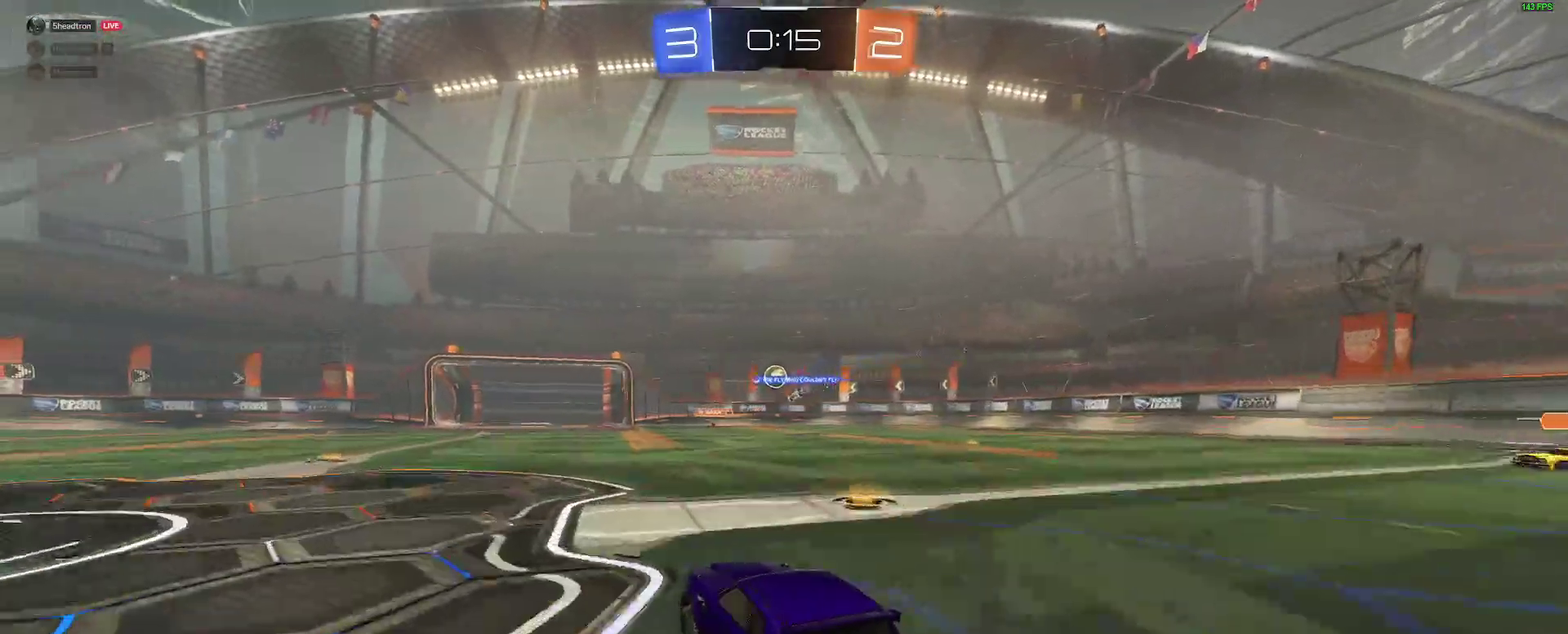
{"buttons": ["R2"], "left_stick": "center", "right_stick": "center", "events": []}
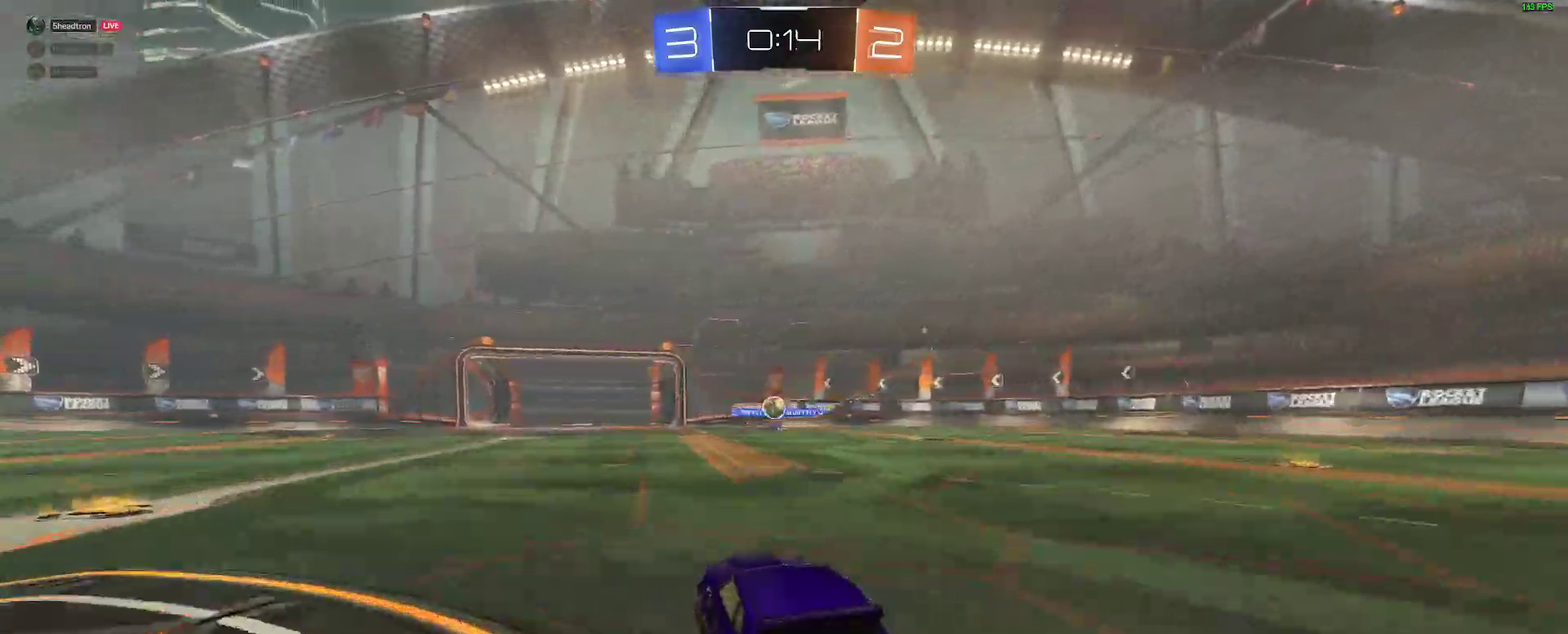
{"buttons": ["B", "R2"], "left_stick": "right", "right_stick": "center", "events": [[183, "left_stick", "right"], [433, "B", "down"]]}
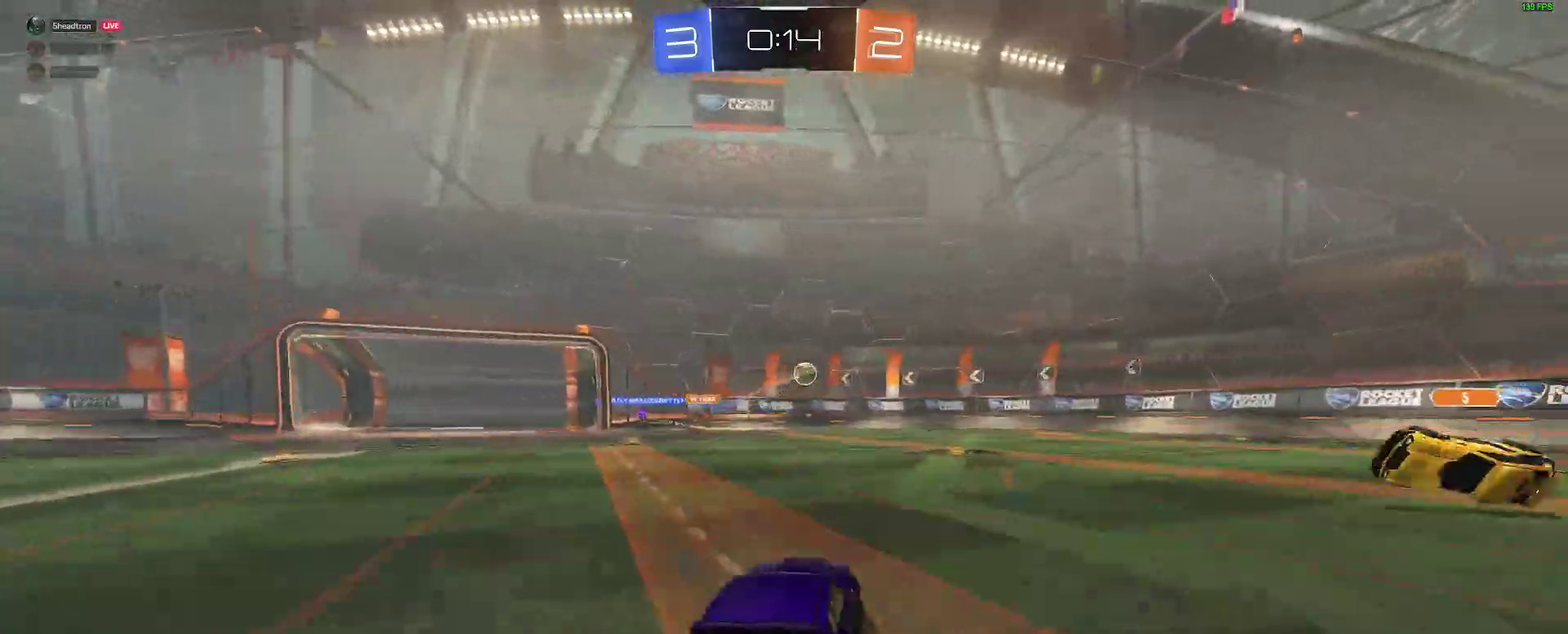
{"buttons": ["B", "R2"], "left_stick": "right", "right_stick": "center", "events": [[150, "B", "up"], [267, "left_stick", "center"], [350, "B", "down"], [433, "left_stick", "right"]]}
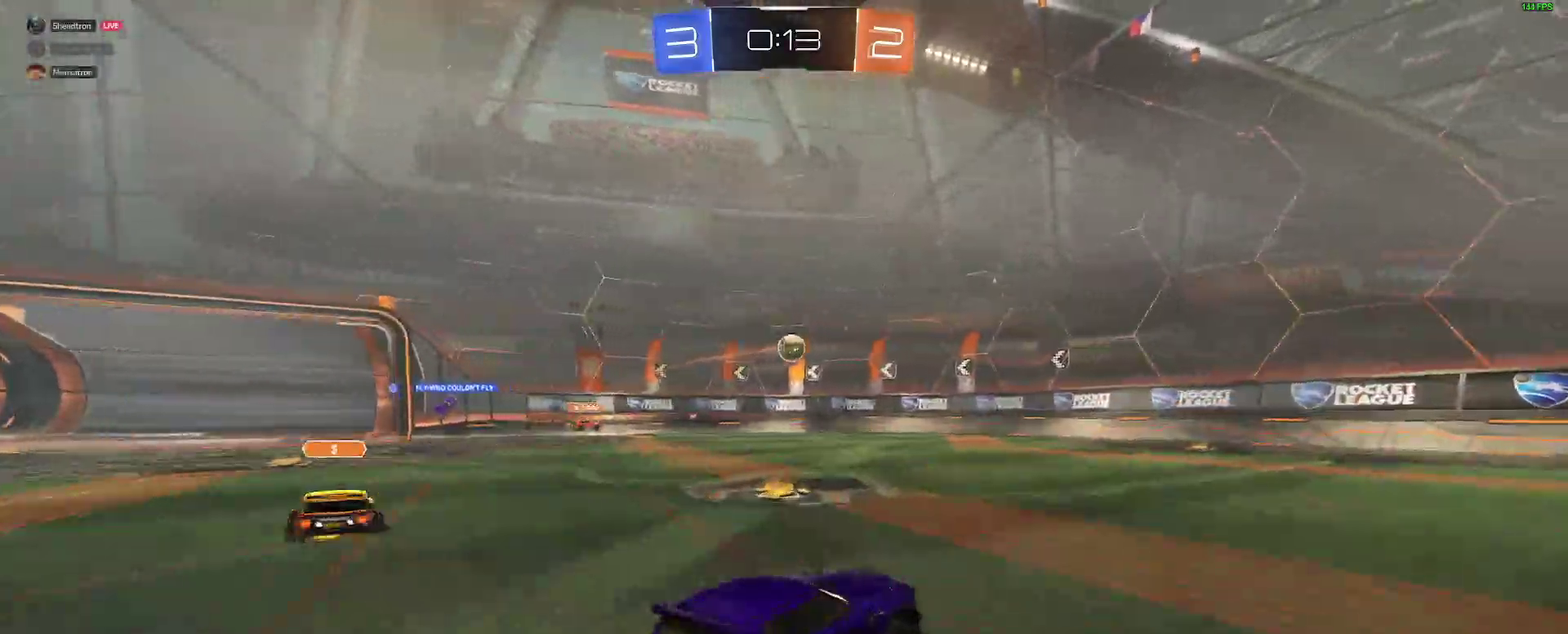
{"buttons": ["R2"], "left_stick": "left", "right_stick": "center", "events": [[50, "left_stick", "center"], [83, "B", "up"], [333, "B", "down"], [367, "left_stick", "left"], [450, "B", "up"]]}
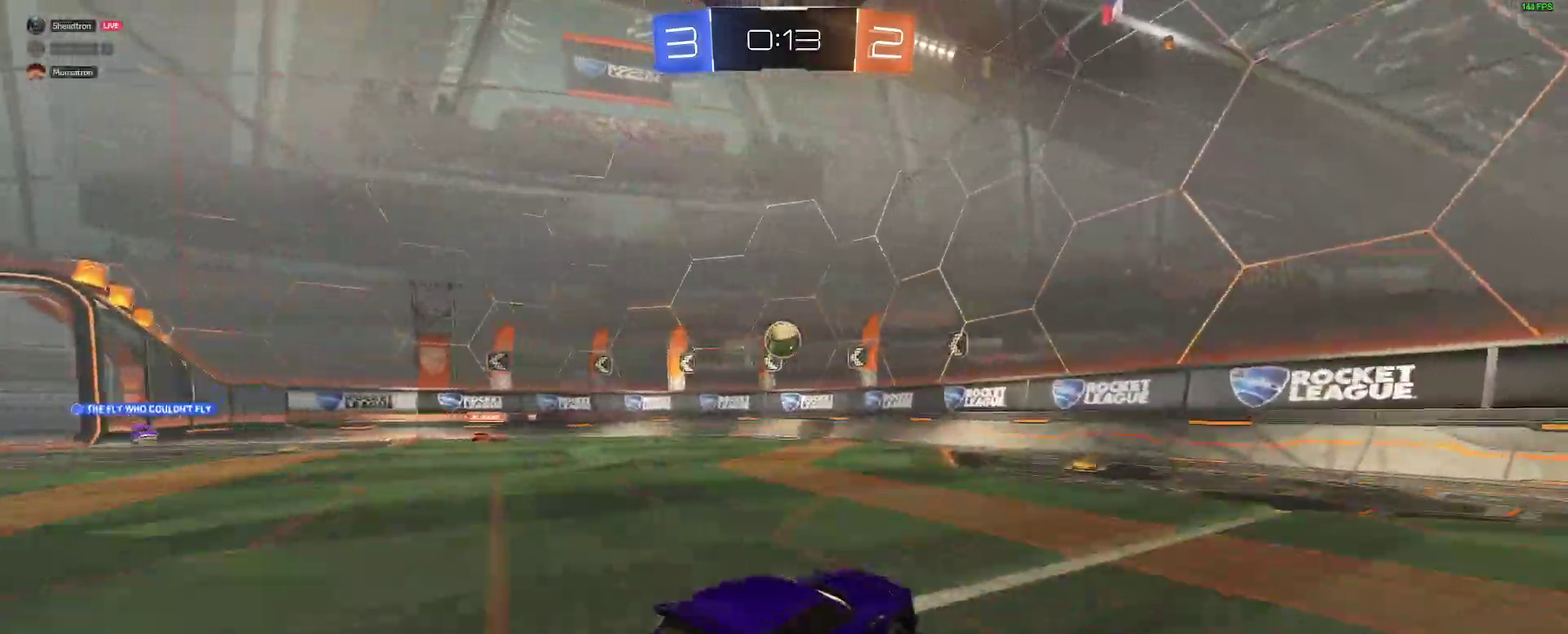
{"buttons": ["A", "B", "L2", "R2"], "left_stick": "left", "right_stick": "center", "events": [[167, "left_stick", "center"], [250, "B", "down"], [417, "left_stick", "left"], [433, "A", "down"], [467, "L2", "down"]]}
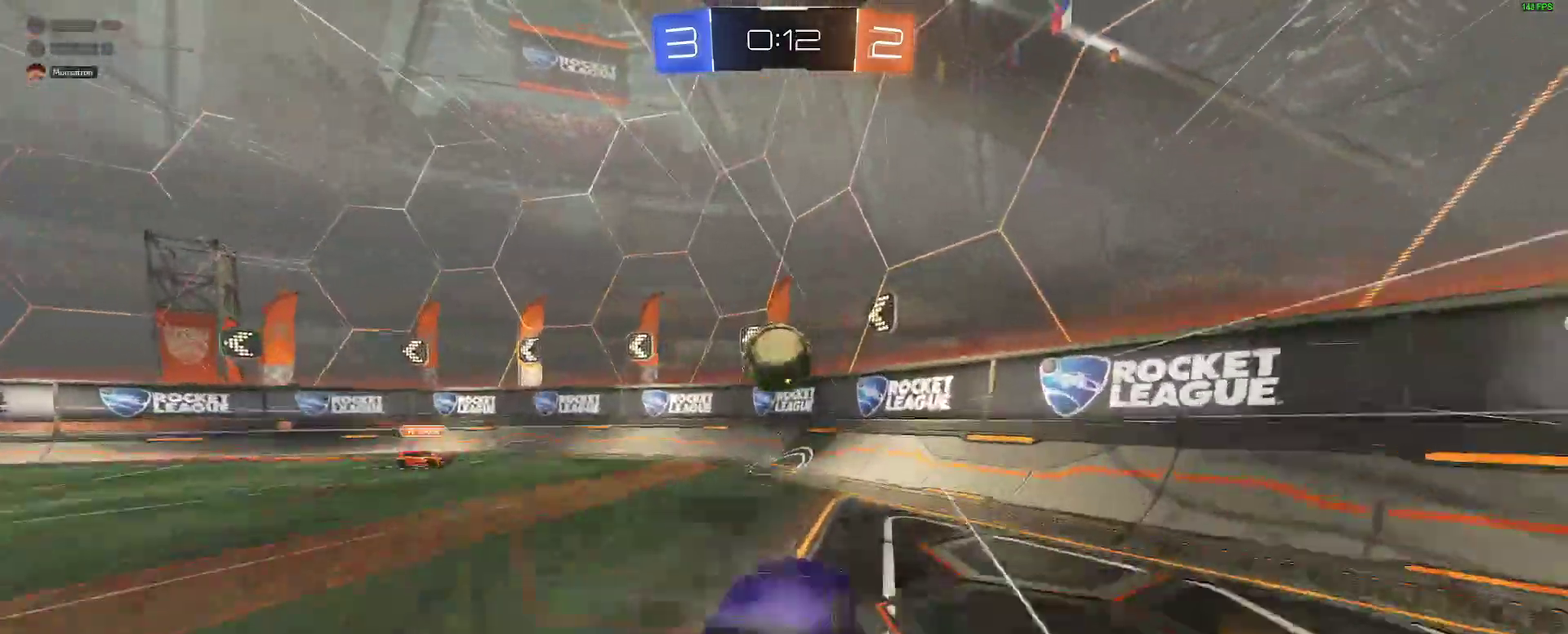
{"buttons": ["R2"], "left_stick": "up-left", "right_stick": "center", "events": [[117, "A", "up"], [167, "L2", "up"], [283, "B", "up"], [417, "left_stick", "up-left"]]}
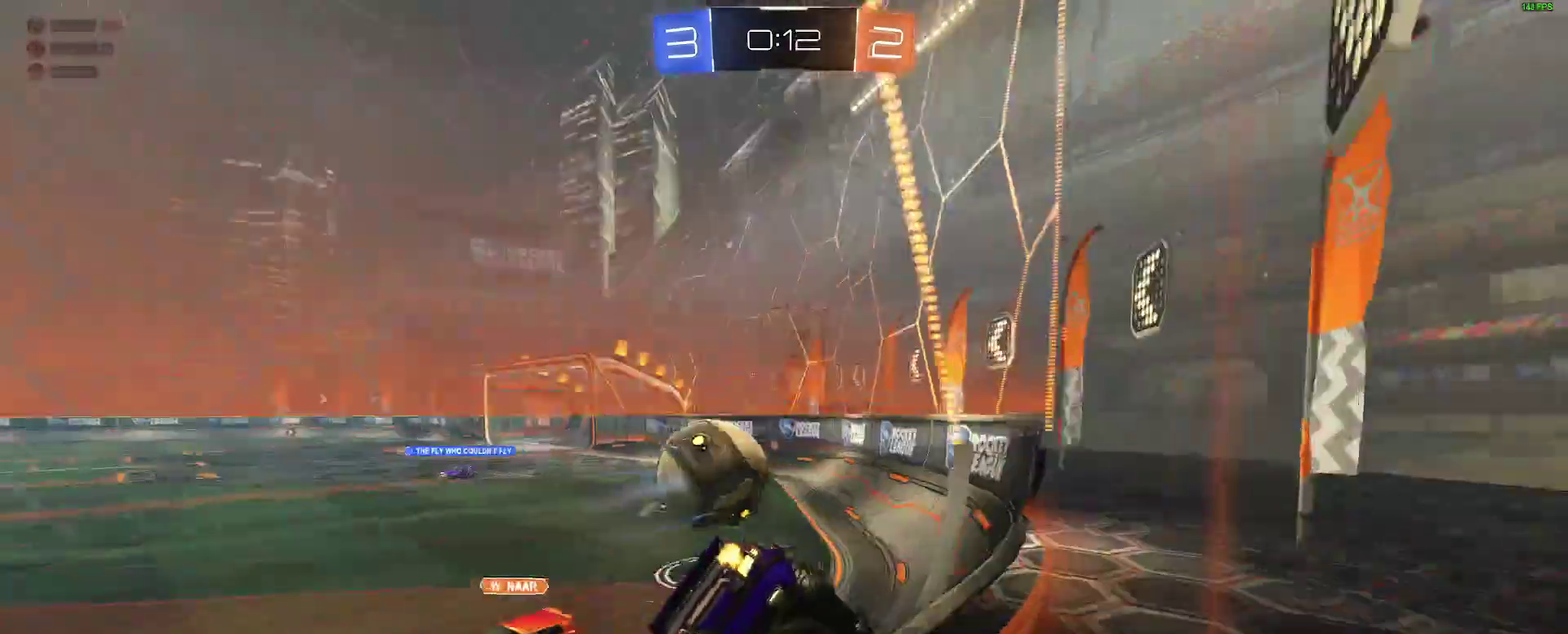
{"buttons": ["R2"], "left_stick": "right", "right_stick": "center", "events": [[33, "left_stick", "left"], [350, "left_stick", "center"], [400, "left_stick", "right"]]}
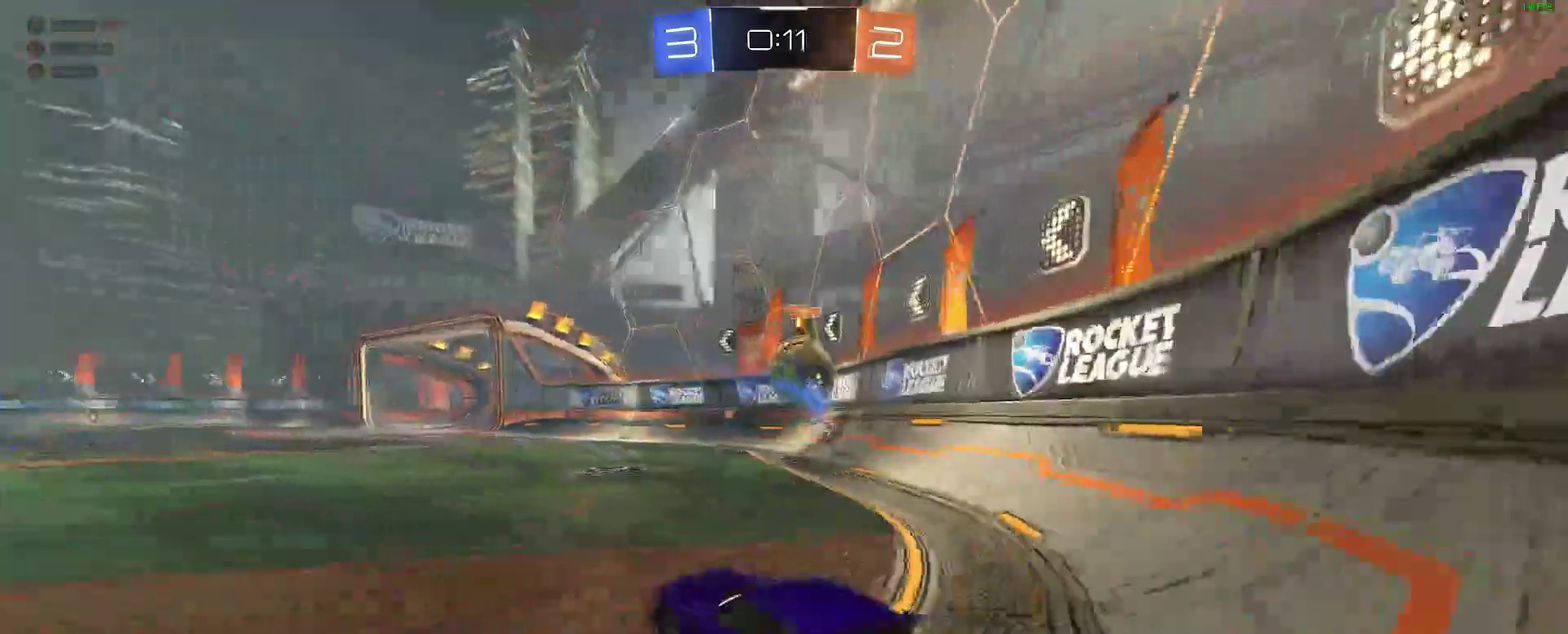
{"buttons": ["R2"], "left_stick": "left", "right_stick": "center"}
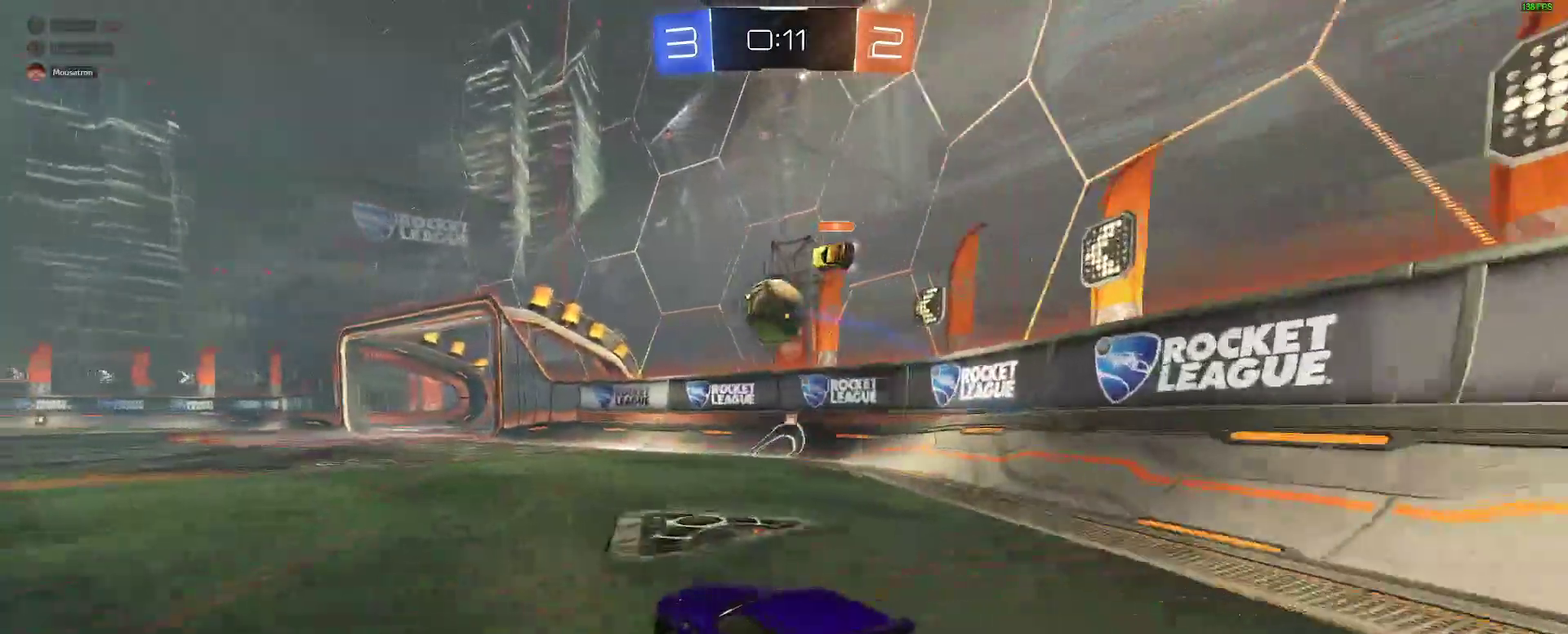
{"buttons": ["B", "R2"], "left_stick": "left", "right_stick": "center"}
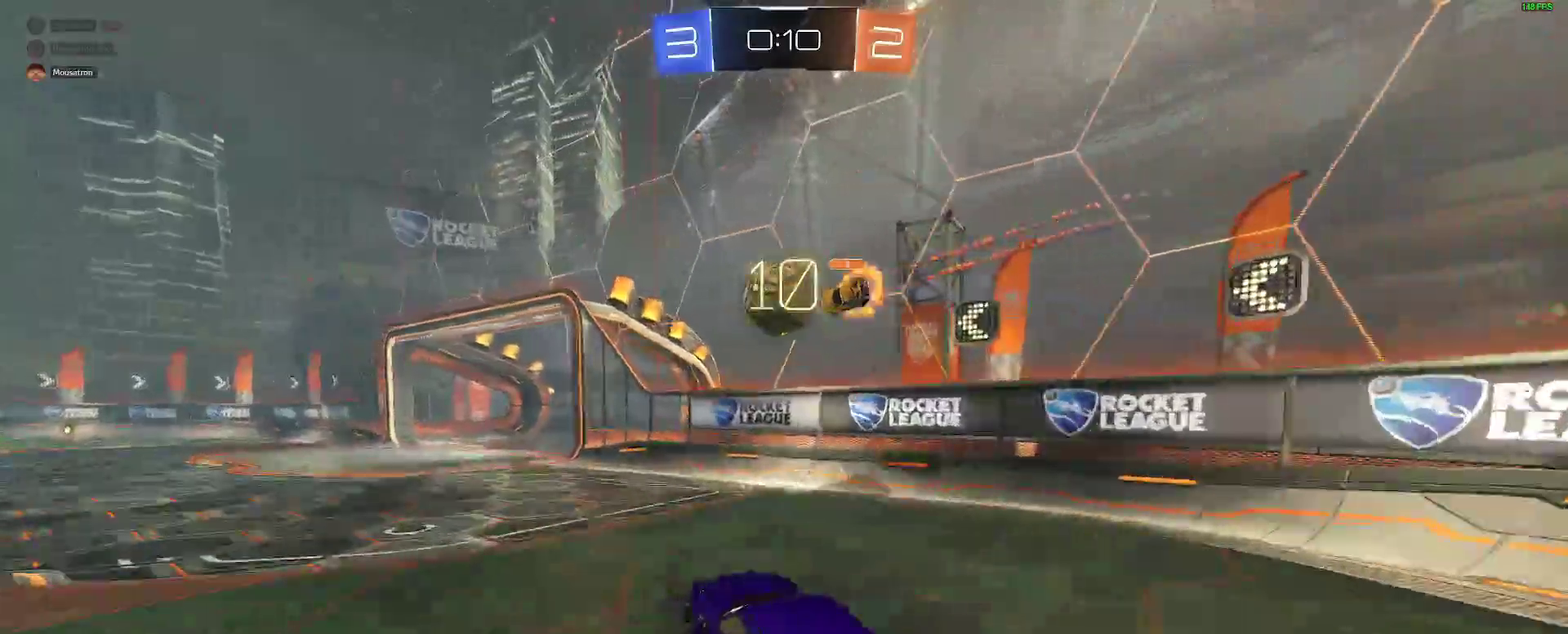
{"buttons": ["B", "L2", "R2"], "left_stick": "down-left", "right_stick": "center", "events": [[33, "A", "down"], [100, "left_stick", "down"], [167, "A", "up"], [417, "left_stick", "down-left"], [450, "L2", "down"]]}
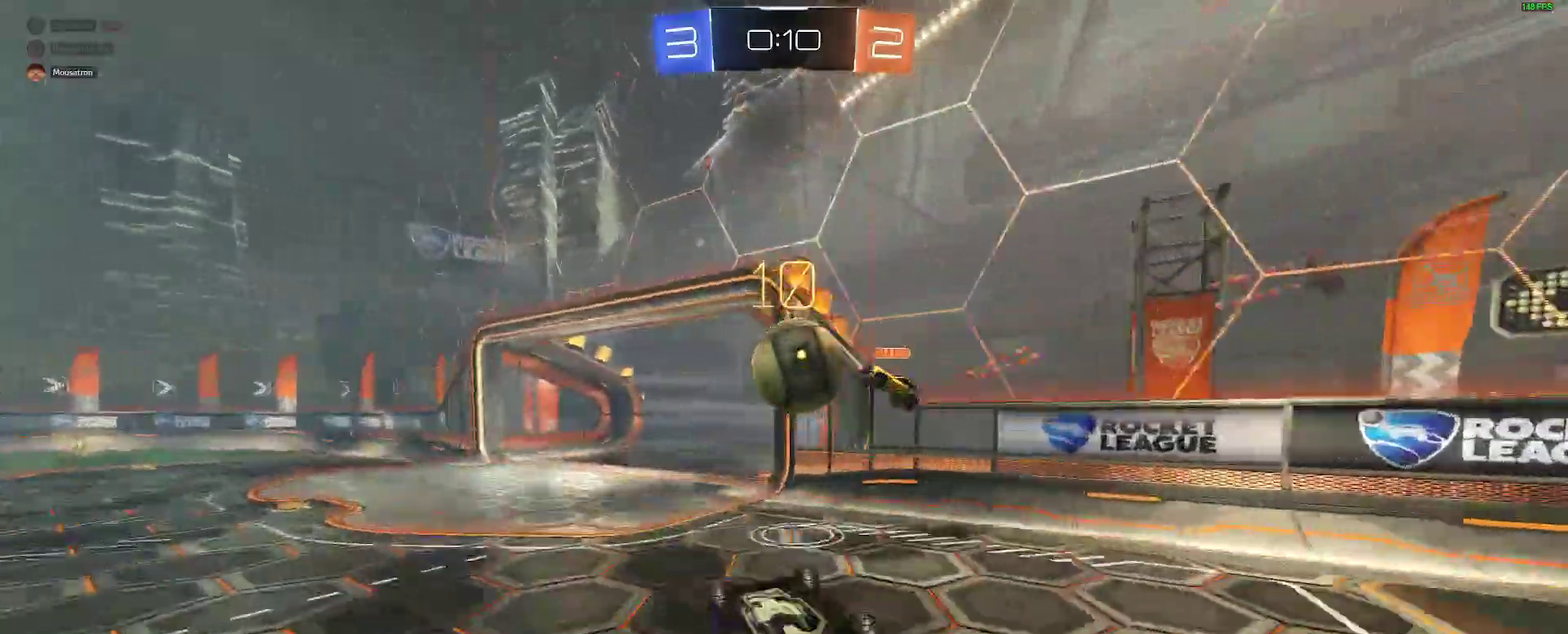
{"buttons": ["B", "R2"], "left_stick": "center", "right_stick": "center"}
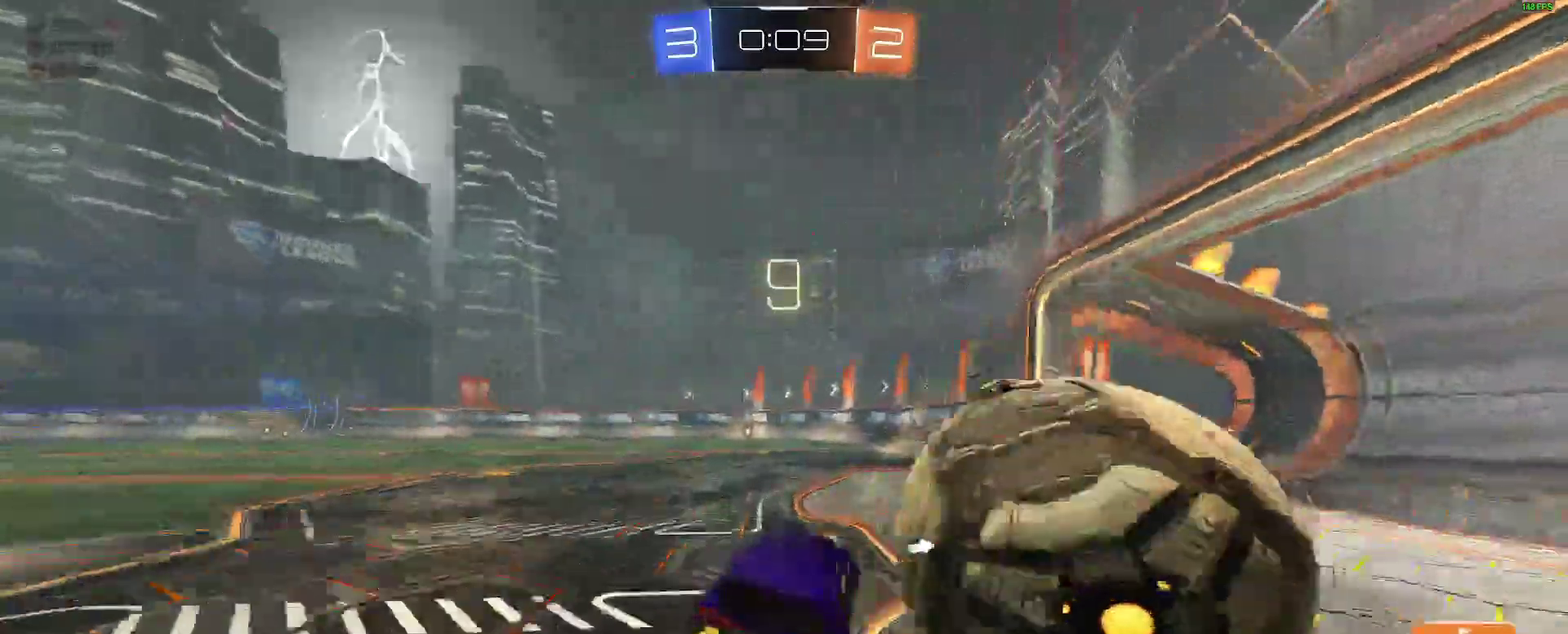
{"buttons": ["B", "R2"], "left_stick": "right", "right_stick": "center"}
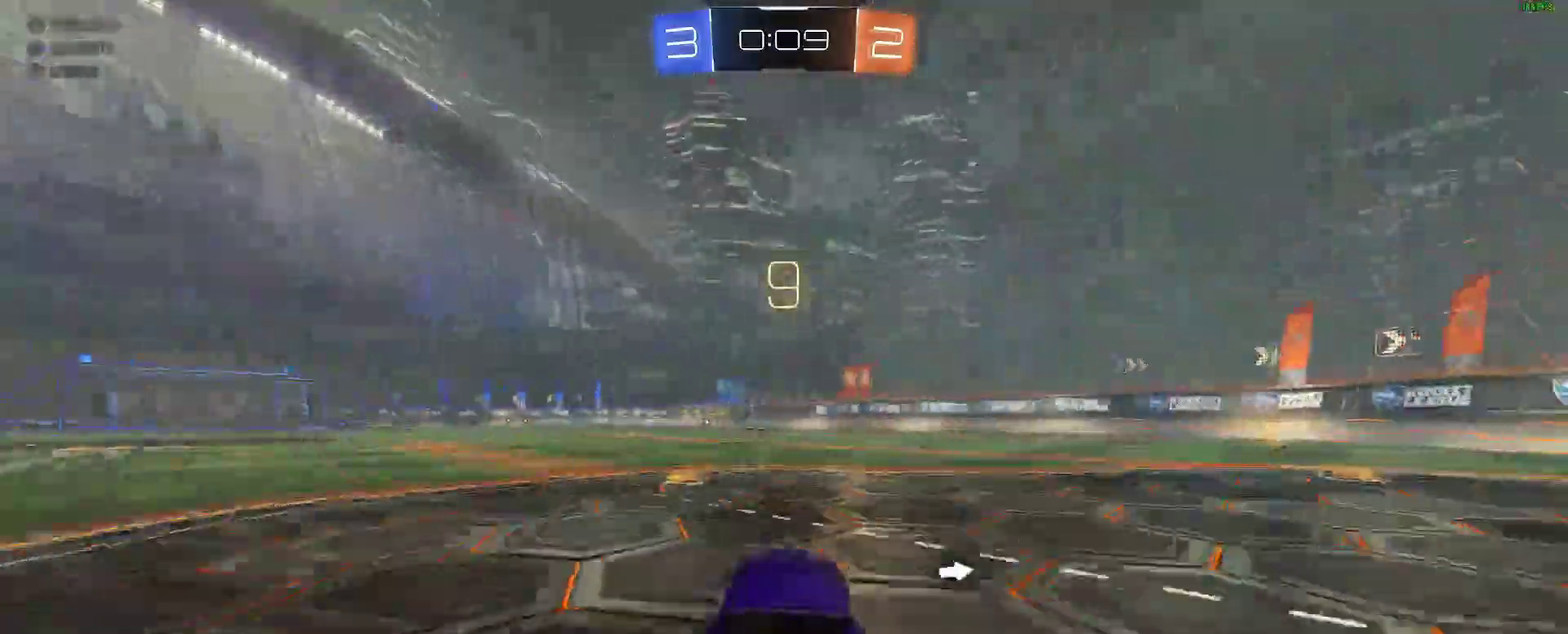
{"buttons": ["B", "R2"], "left_stick": "center", "right_stick": "center"}
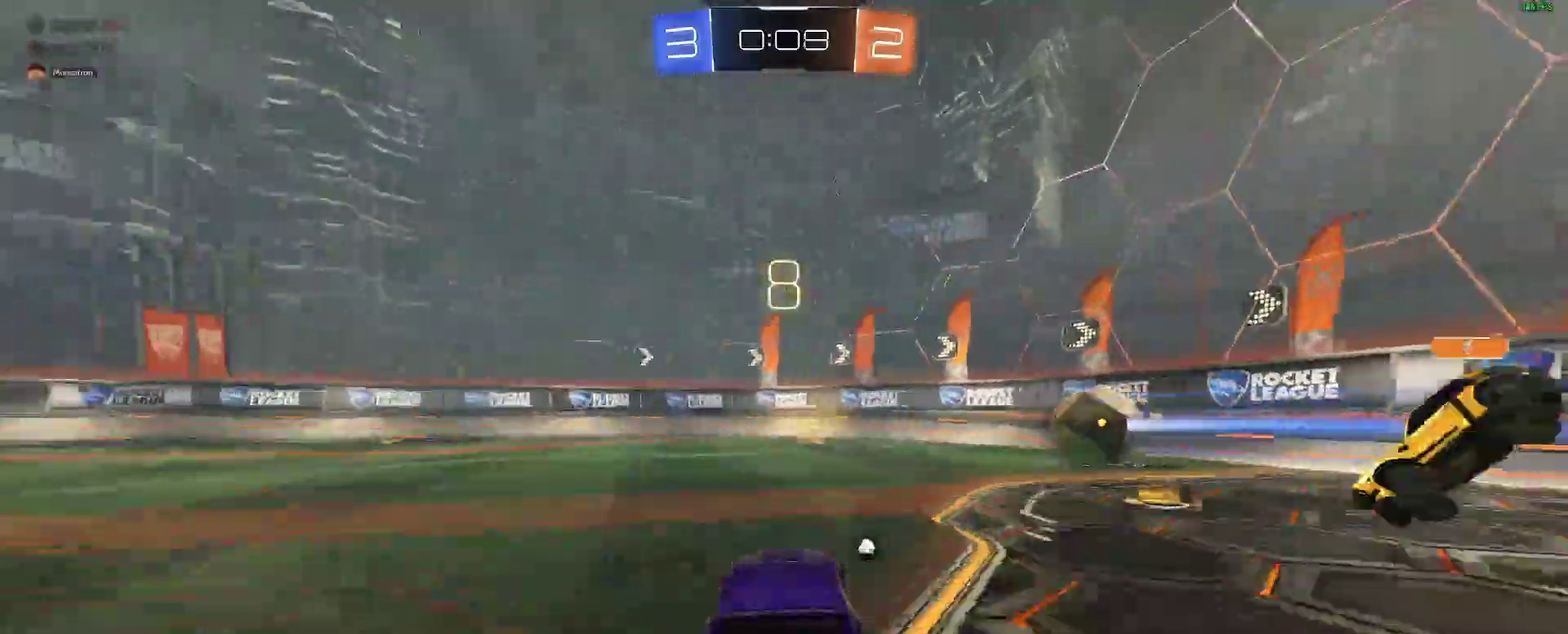
{"buttons": ["R2"], "left_stick": "left", "right_stick": "center"}
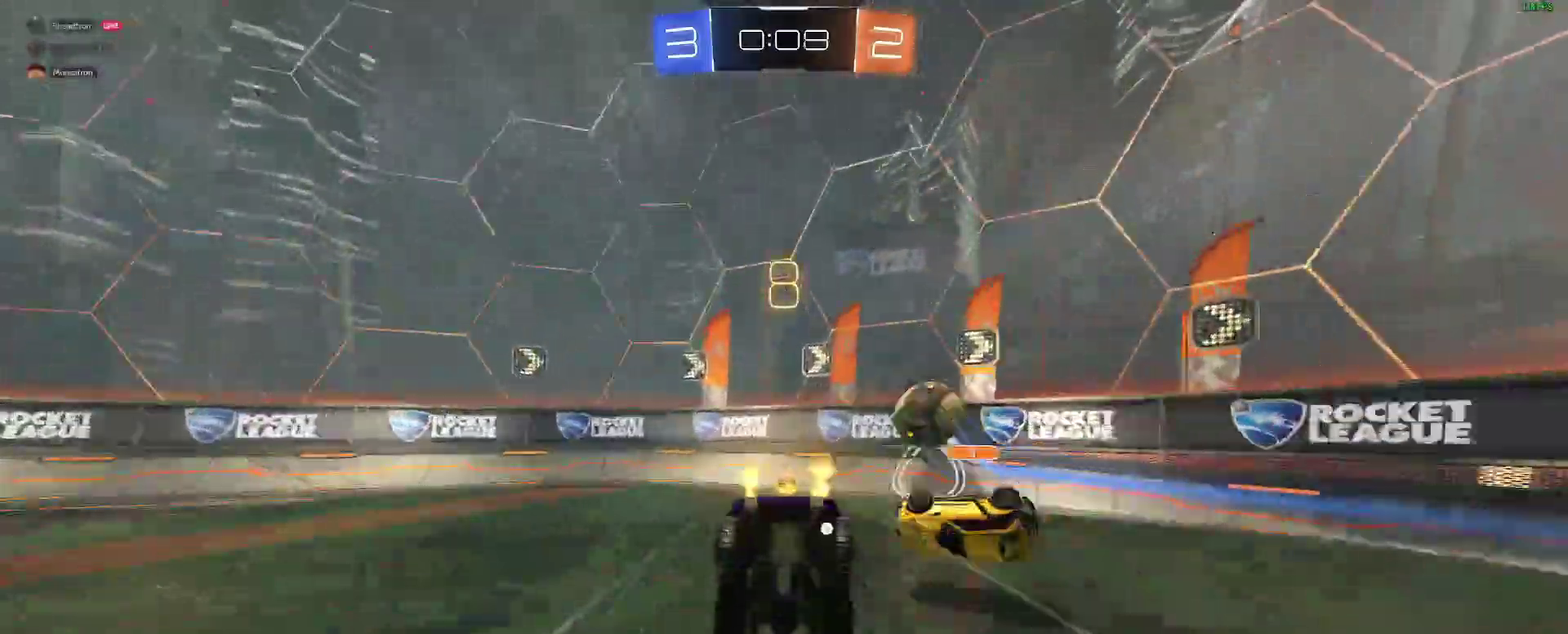
{"buttons": ["R2"], "left_stick": "left", "right_stick": "center"}
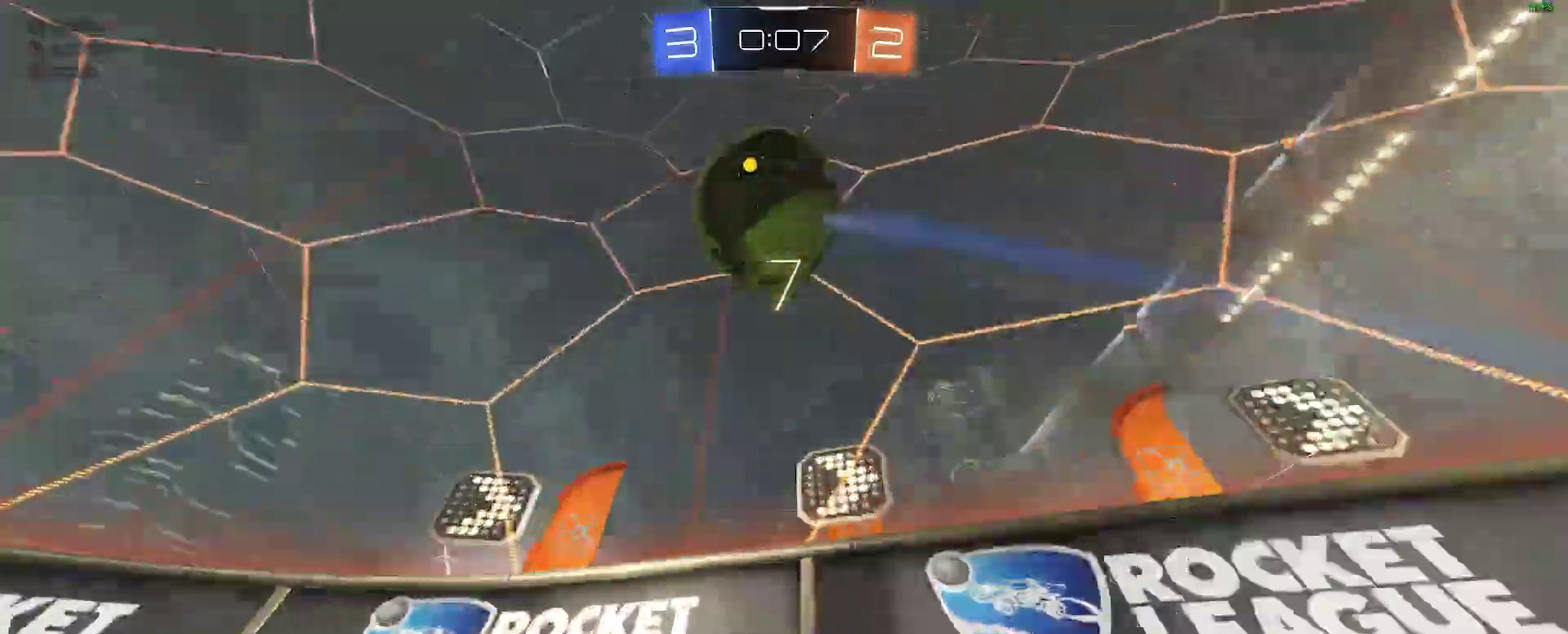
{"buttons": ["R2"], "left_stick": "left", "right_stick": "center", "events": [[17, "Y", "down"], [133, "Y", "up"]]}